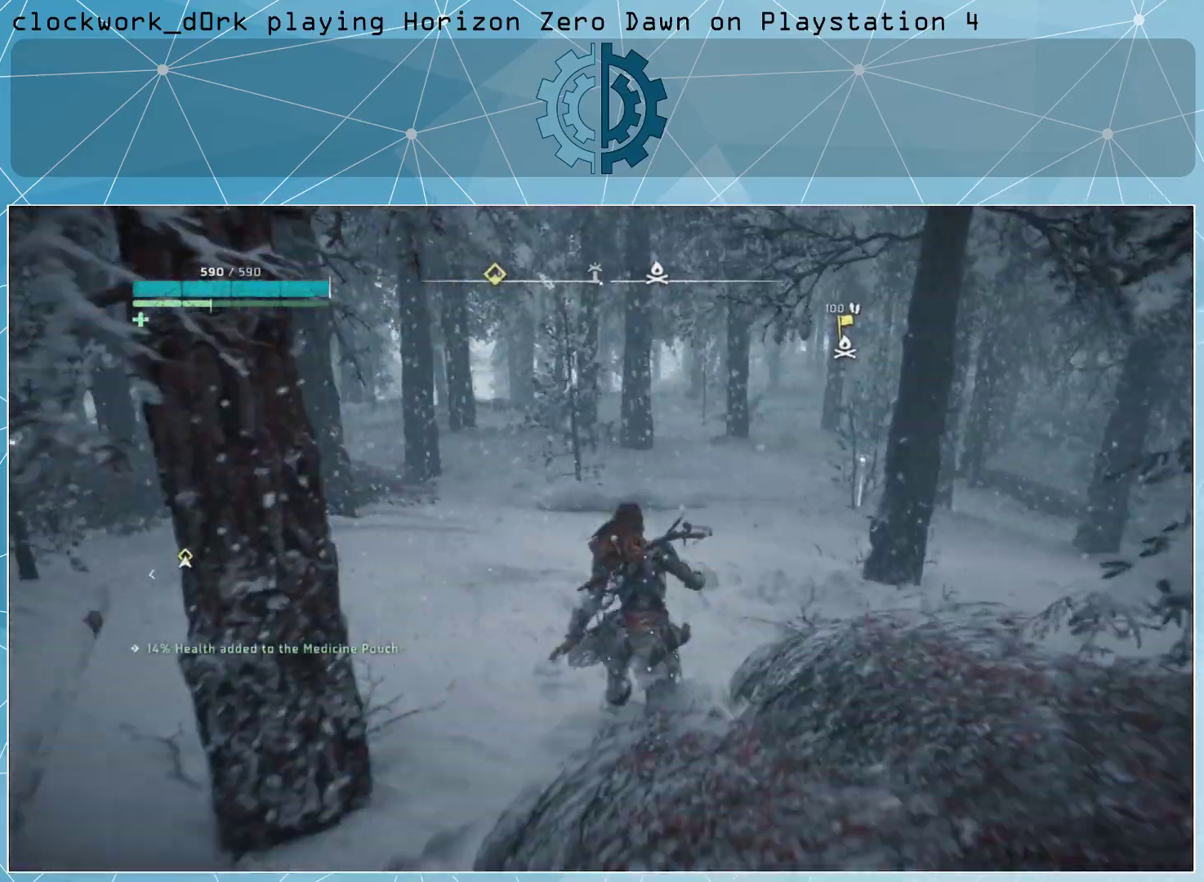
Gameplay with a controller (PlayStation layout); each line is a JSON object with the inputs held at the frame after it. "events" lists button and stick changes between this image and that frame as [ms after this image, input, new state], when the widget could be followed in between.
{"buttons": [], "left_stick": "up", "right_stick": "center", "events": [[300, "right_stick", "right"], [400, "right_stick", "center"]]}
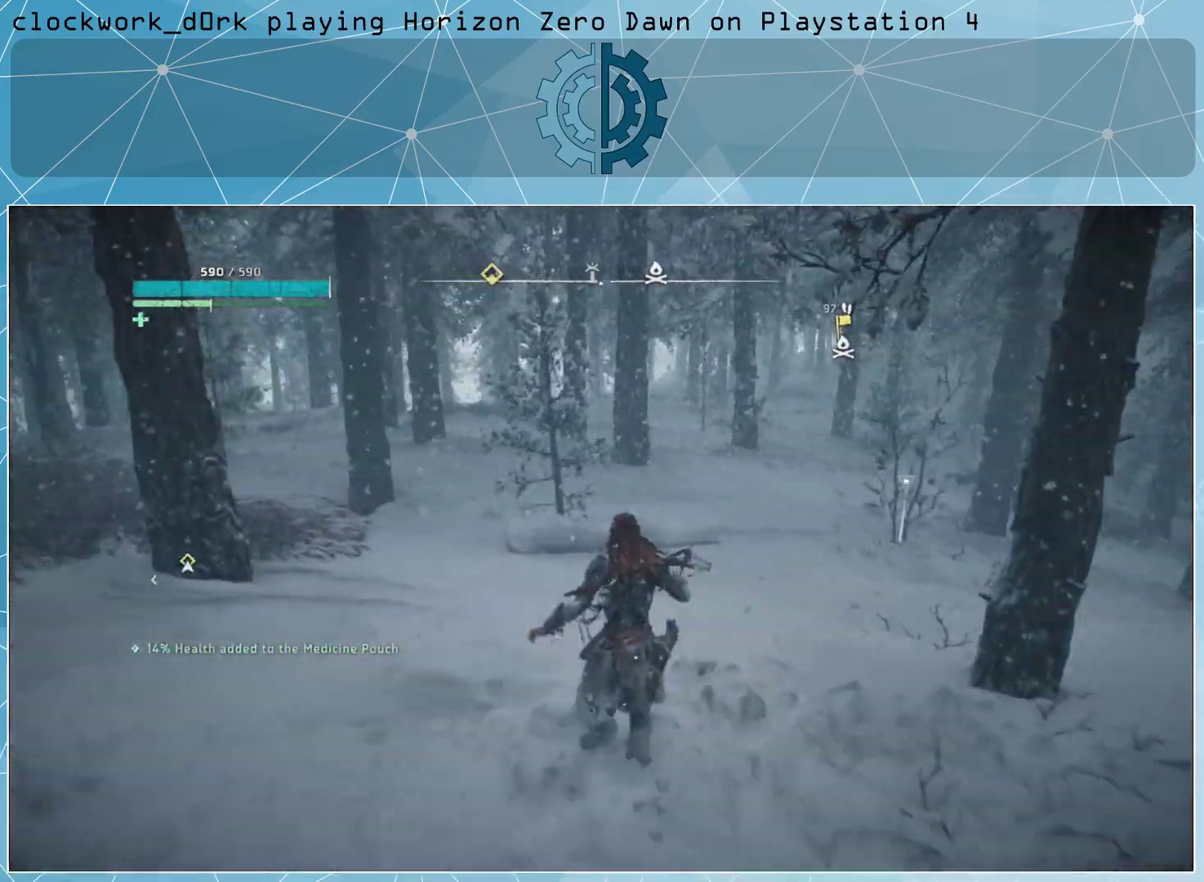
{"buttons": [], "left_stick": "up", "right_stick": "center", "events": []}
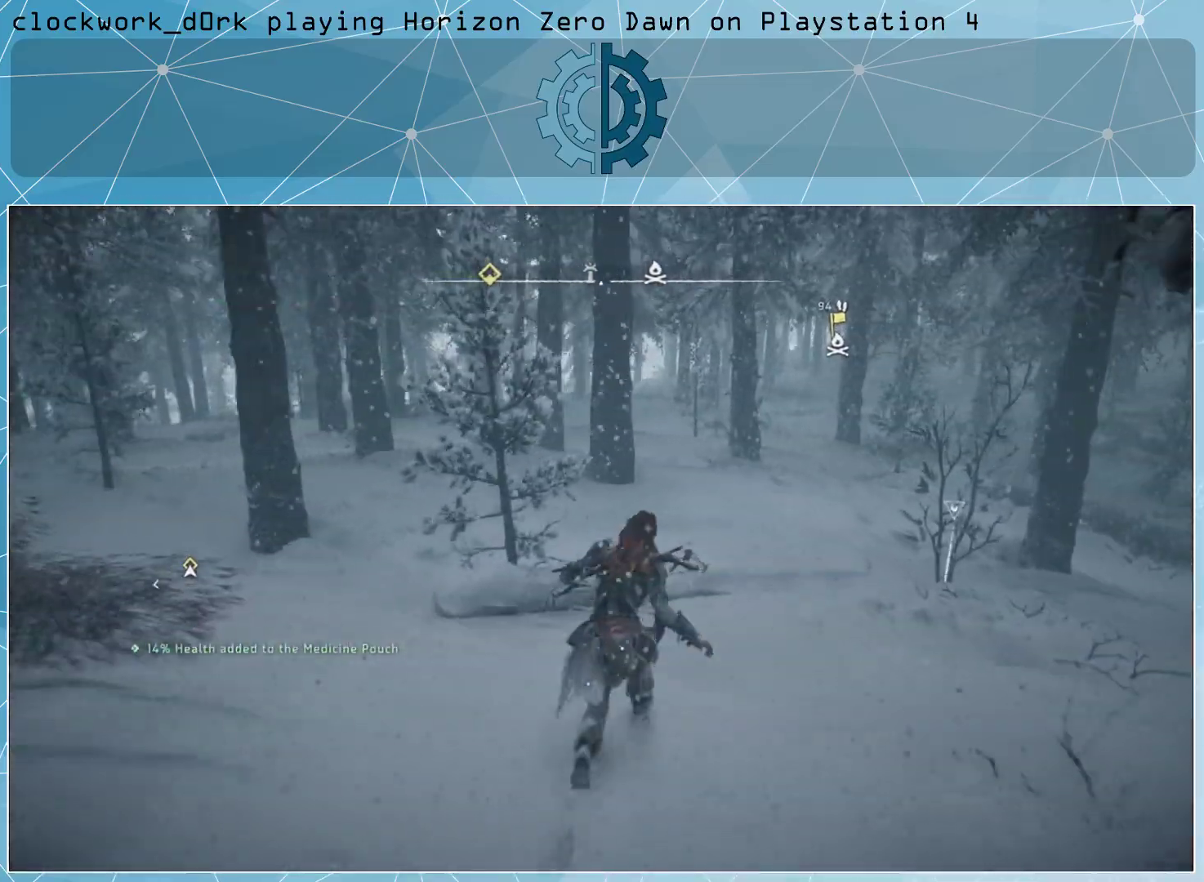
{"buttons": [], "left_stick": "up", "right_stick": "up-right", "events": [[433, "right_stick", "up-right"]]}
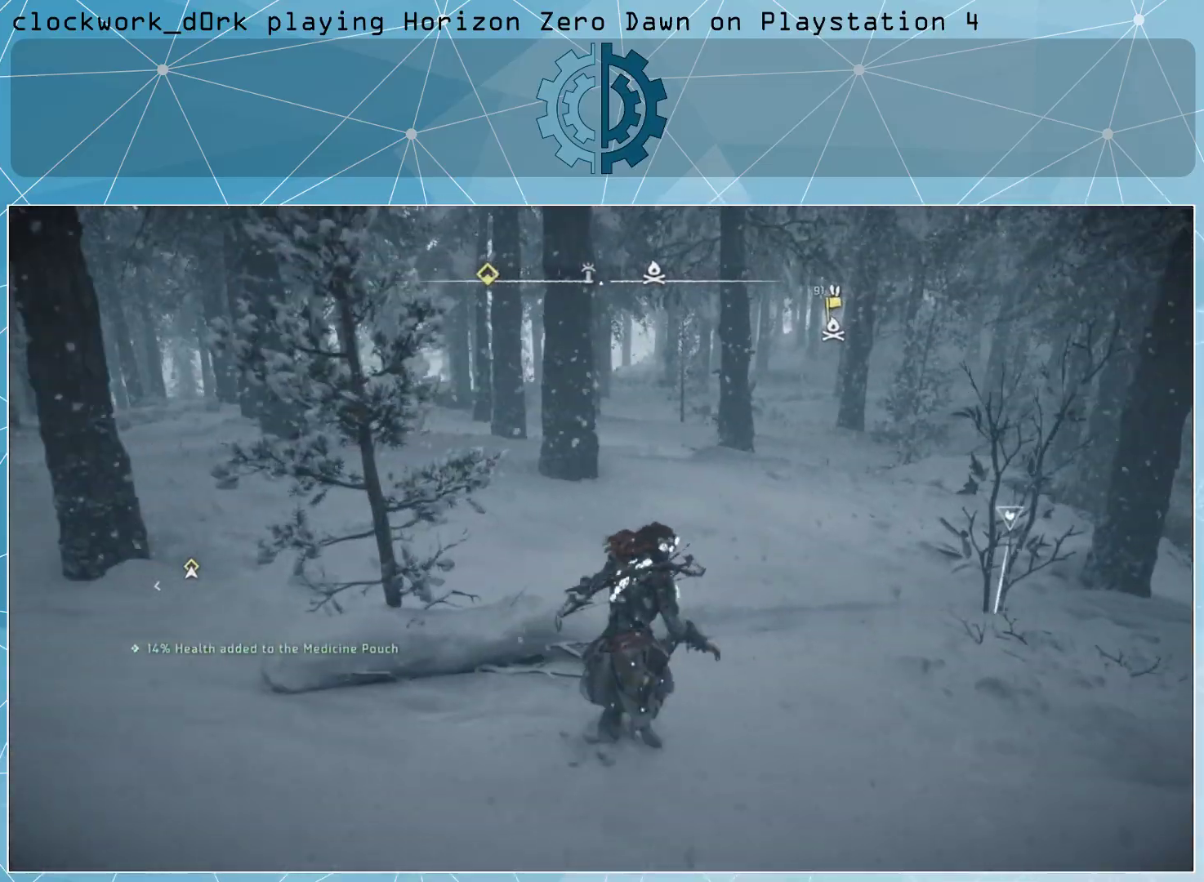
{"buttons": [], "left_stick": "up", "right_stick": "center", "events": [[100, "right_stick", "center"]]}
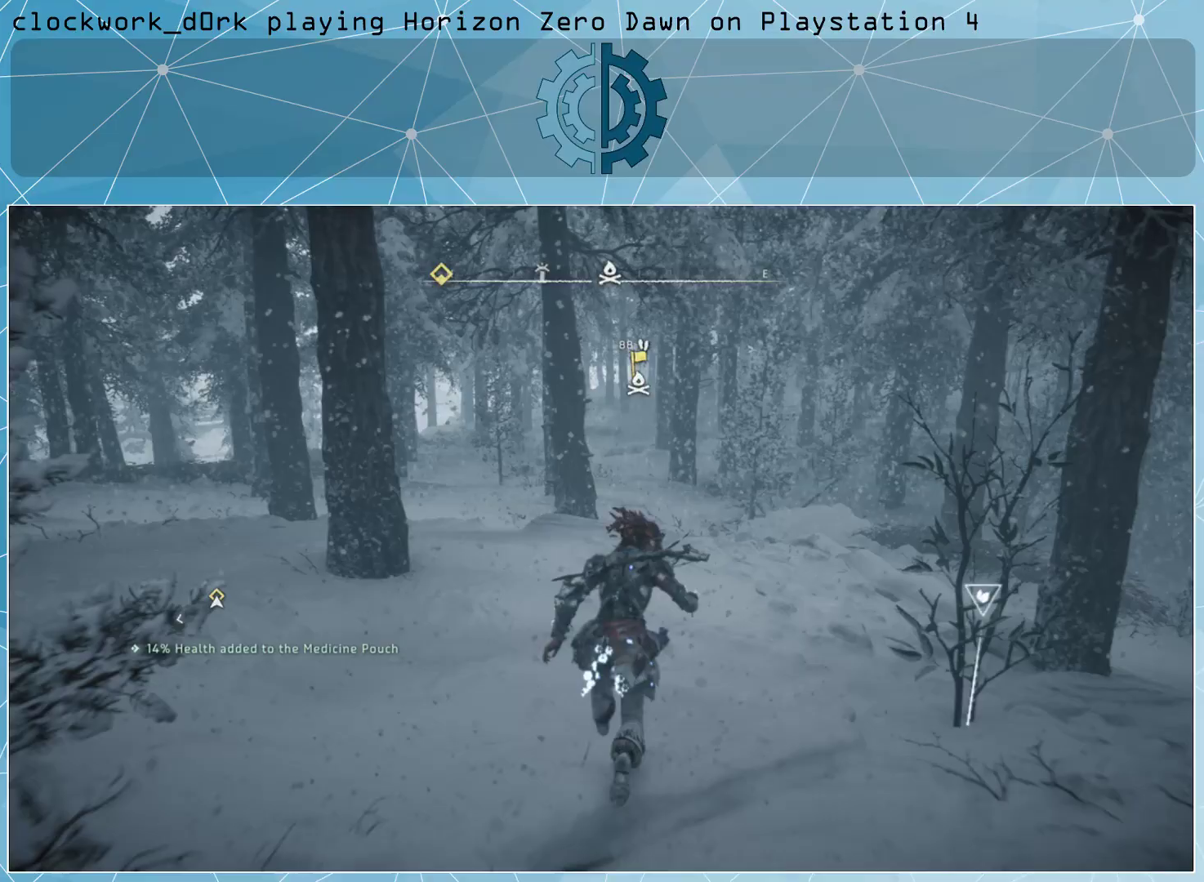
{"buttons": [], "left_stick": "up", "right_stick": "center", "events": [[300, "right_stick", "up"], [467, "right_stick", "center"]]}
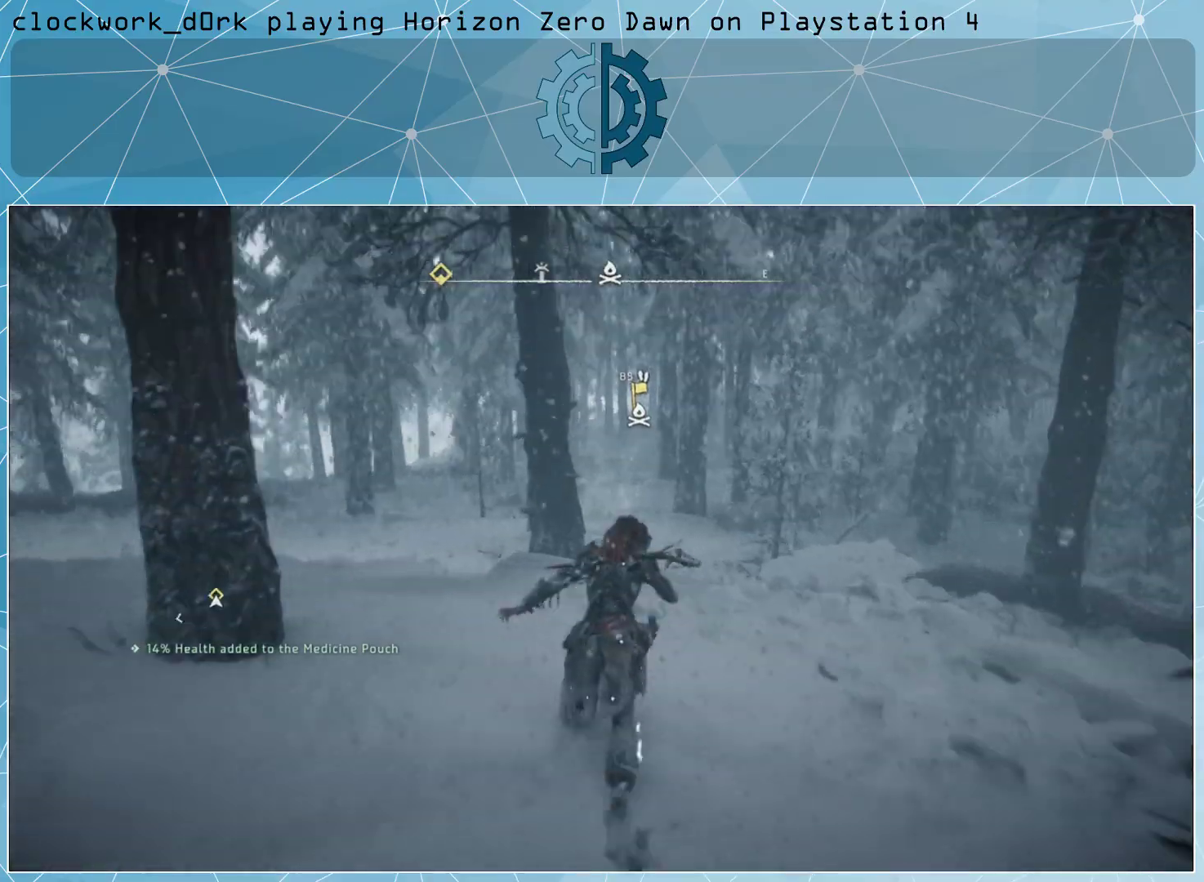
{"buttons": [], "left_stick": "up", "right_stick": "center", "events": []}
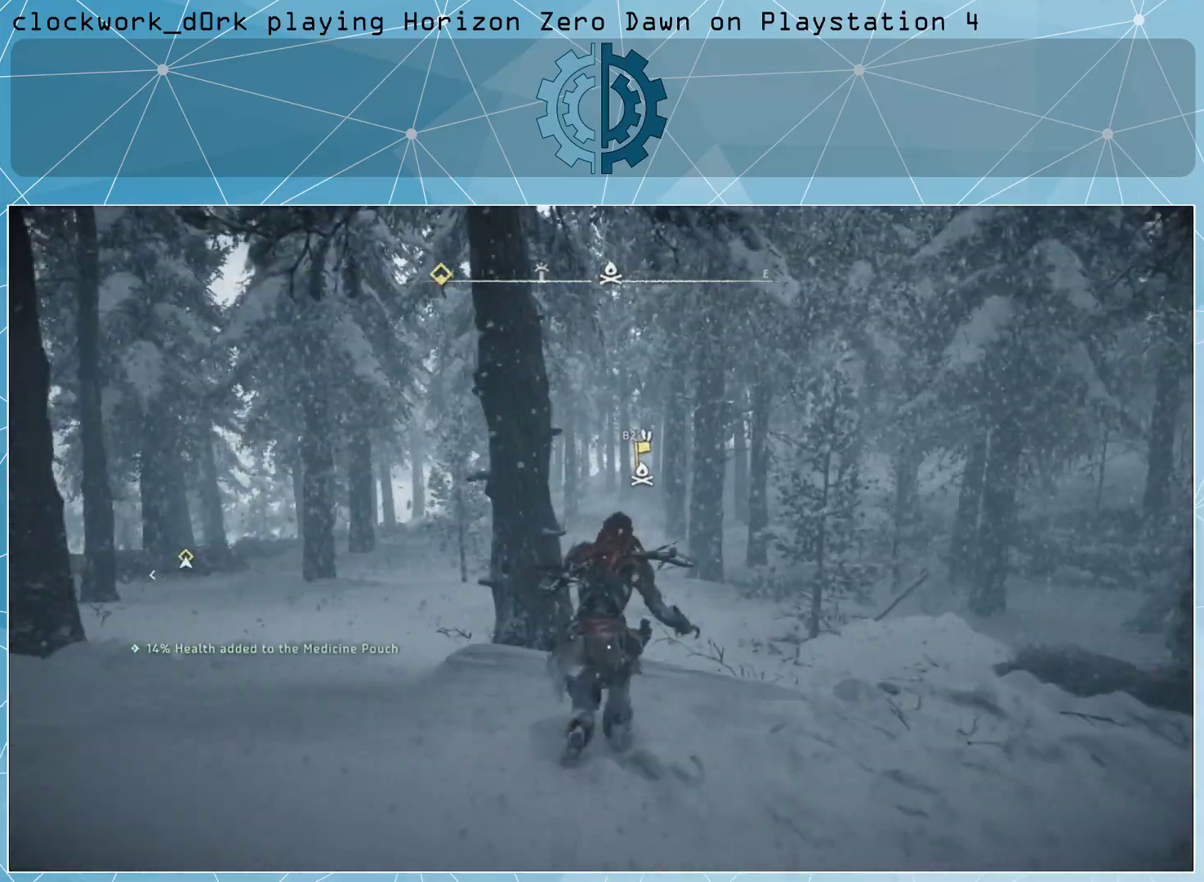
{"buttons": [], "left_stick": "up", "right_stick": "center", "events": []}
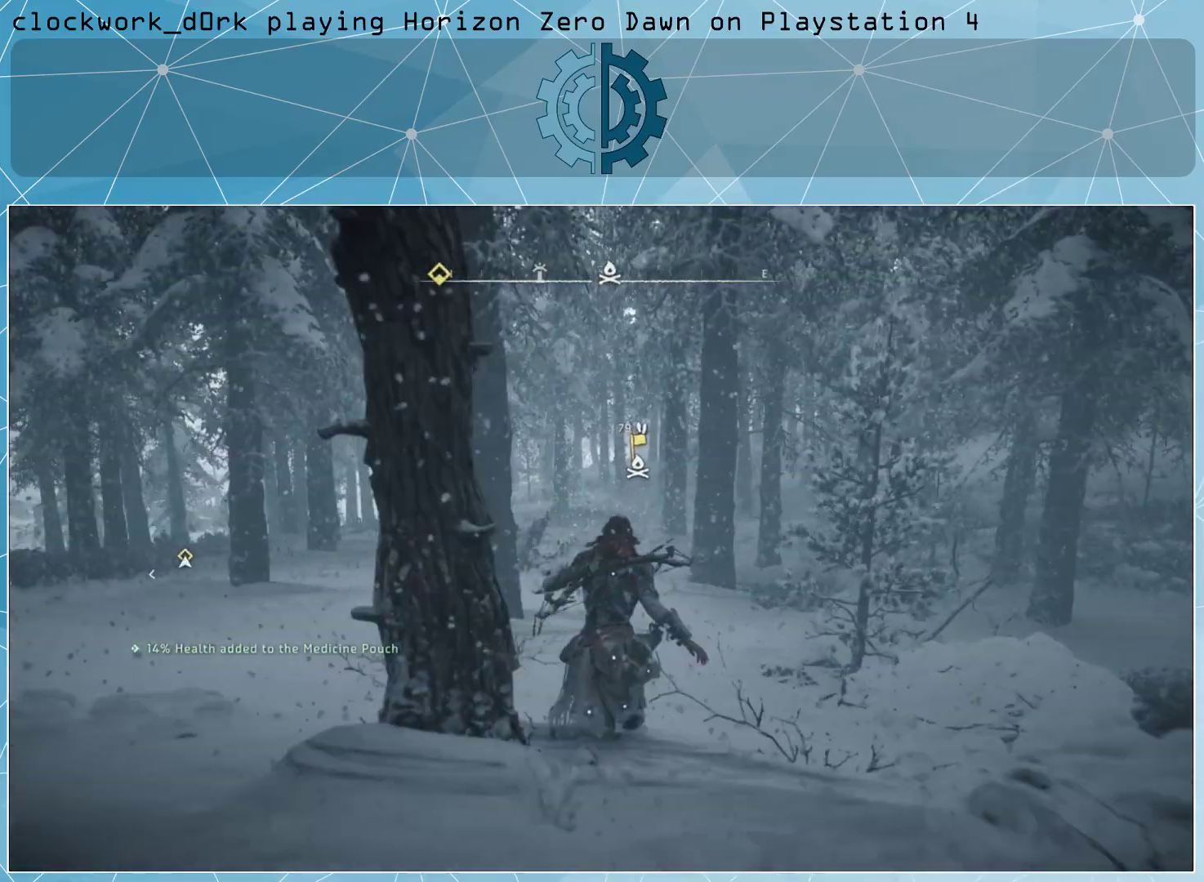
{"buttons": [], "left_stick": "up", "right_stick": "center", "events": [[100, "right_stick", "up-left"], [233, "right_stick", "center"]]}
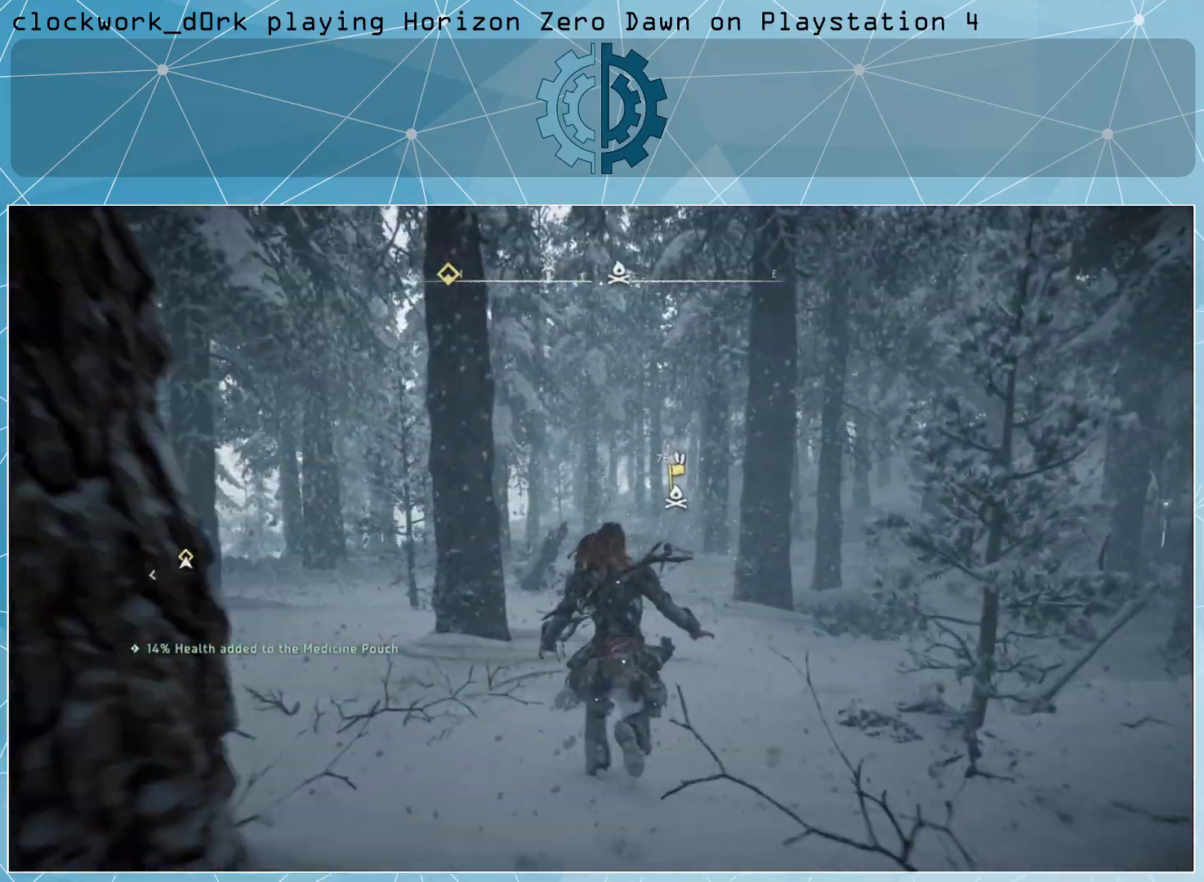
{"buttons": [], "left_stick": "up", "right_stick": "center", "events": [[133, "right_stick", "down-left"], [233, "right_stick", "center"]]}
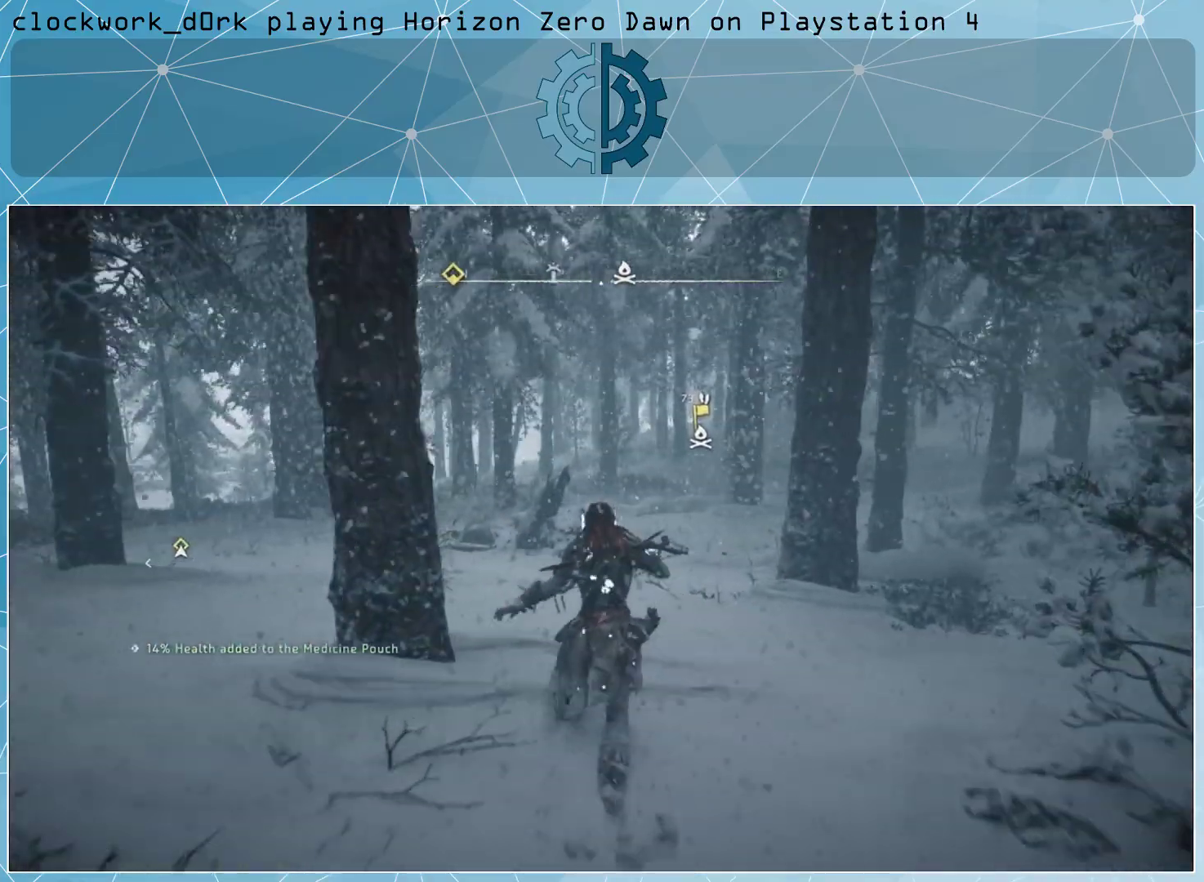
{"buttons": [], "left_stick": "up", "right_stick": "center", "events": []}
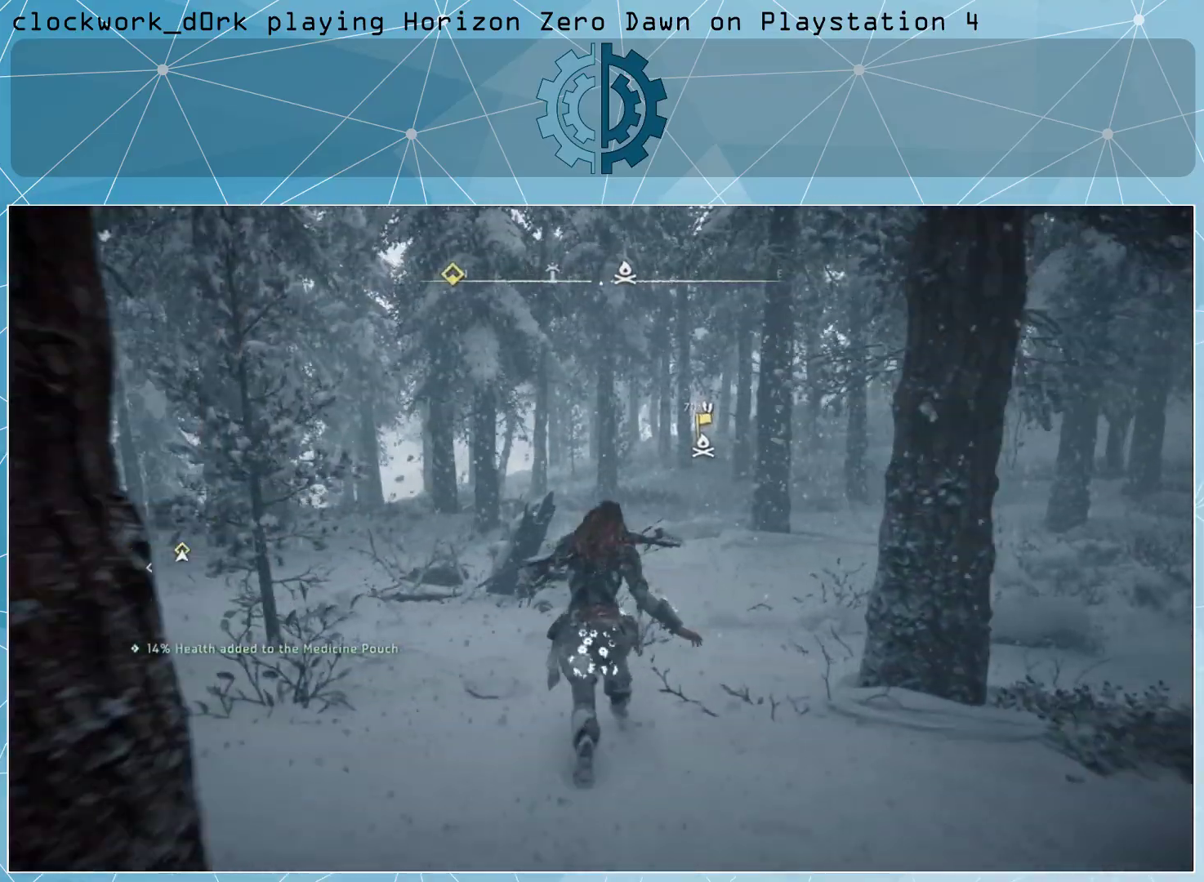
{"buttons": [], "left_stick": "up", "right_stick": "center", "events": [[267, "right_stick", "right"], [433, "right_stick", "center"]]}
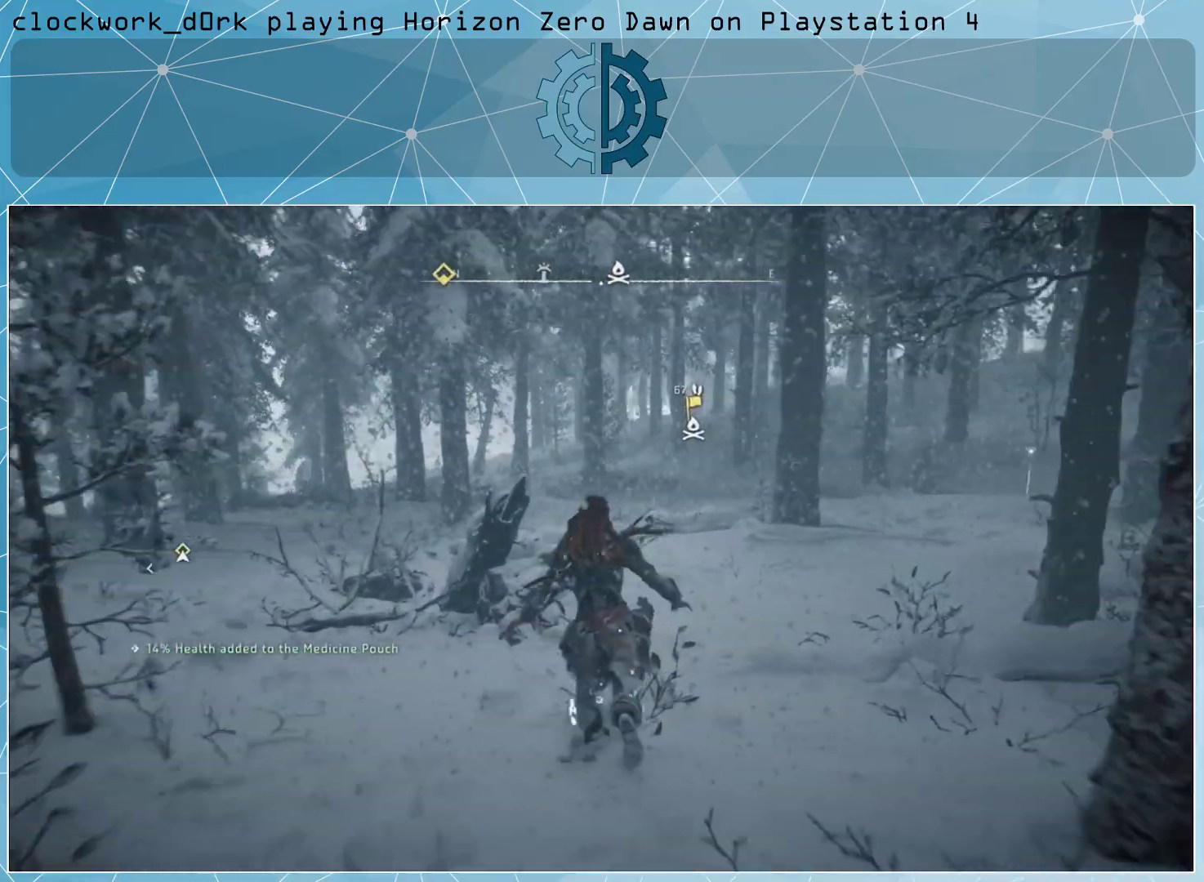
{"buttons": [], "left_stick": "up", "right_stick": "center", "events": []}
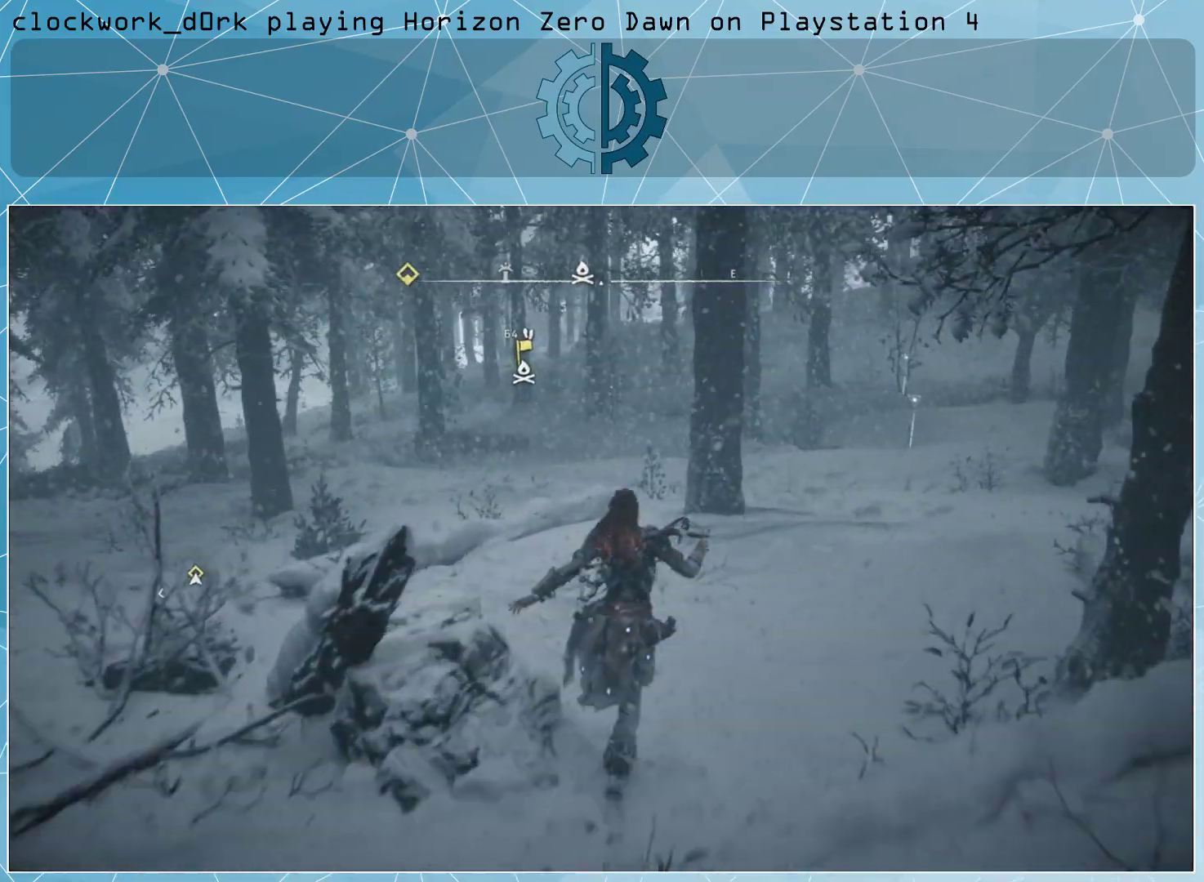
{"buttons": [], "left_stick": "up", "right_stick": "center", "events": []}
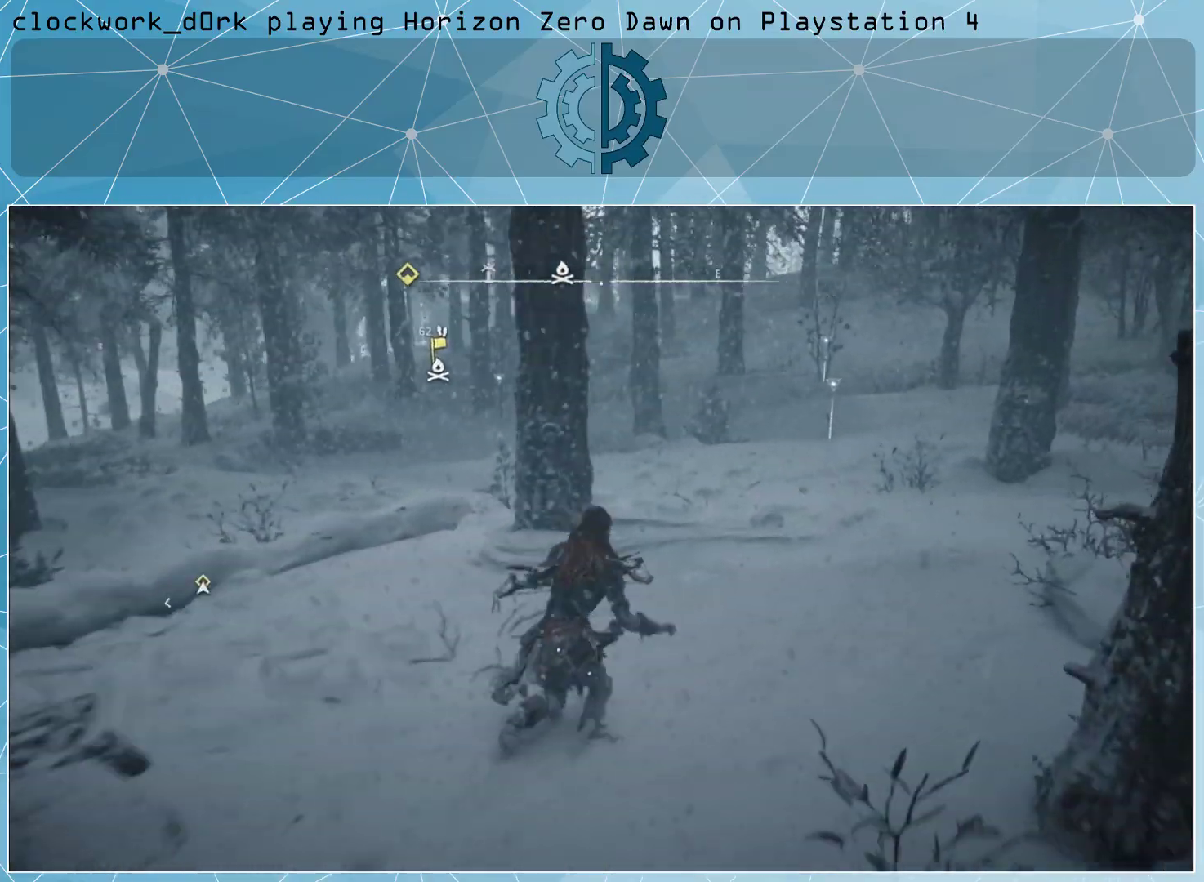
{"buttons": ["L3"], "left_stick": "up-right", "right_stick": "center", "events": [[133, "L3", "down"], [267, "left_stick", "up-right"]]}
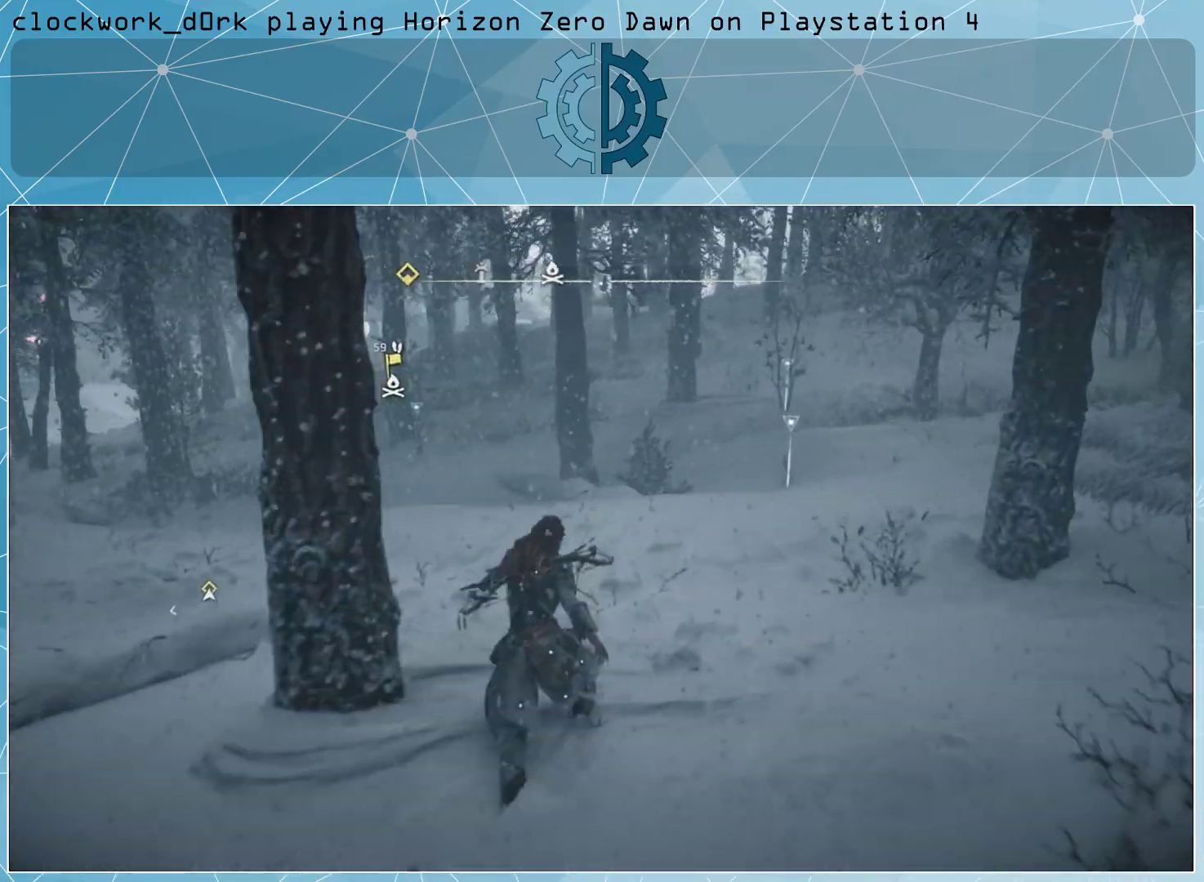
{"buttons": [], "left_stick": "up-right", "right_stick": "center", "events": [[100, "right_stick", "left"], [167, "L3", "up"], [200, "right_stick", "center"]]}
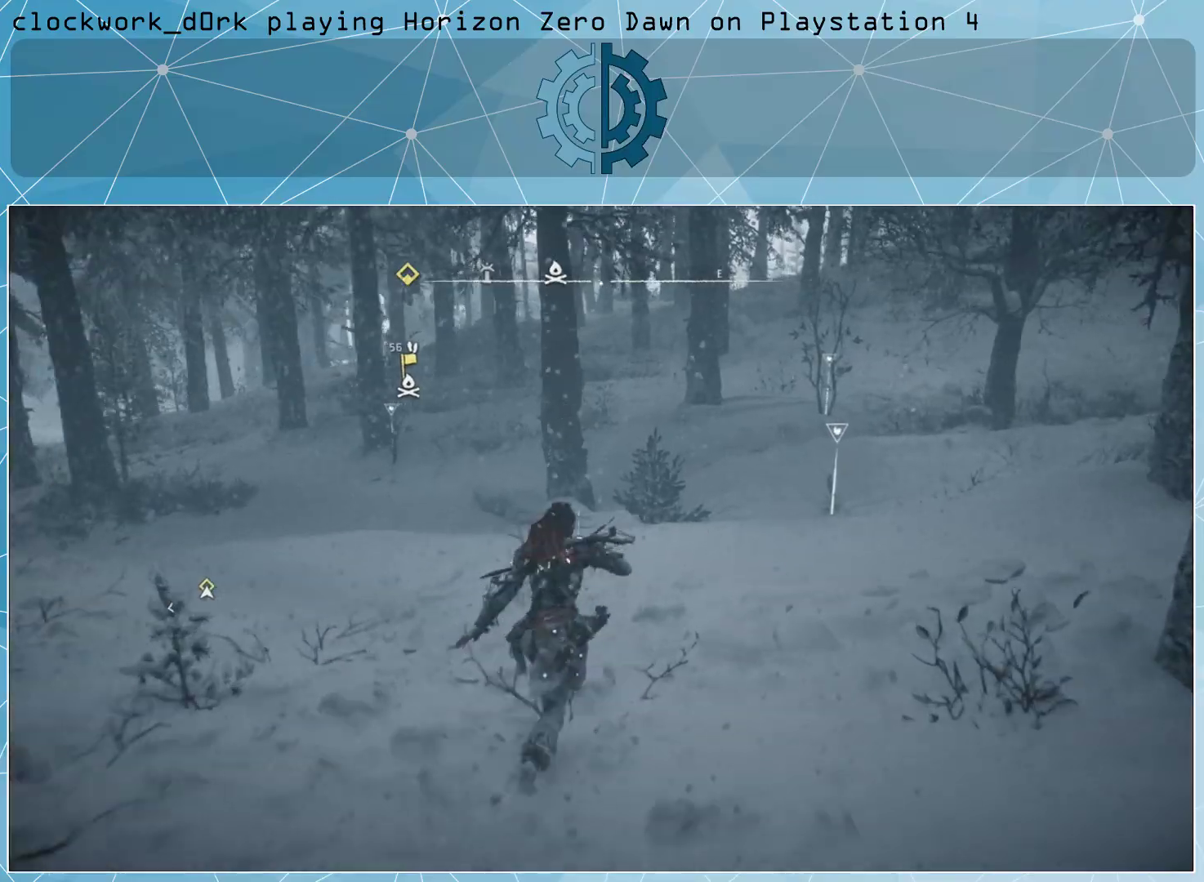
{"buttons": [], "left_stick": "up-right", "right_stick": "left", "events": [[433, "right_stick", "left"]]}
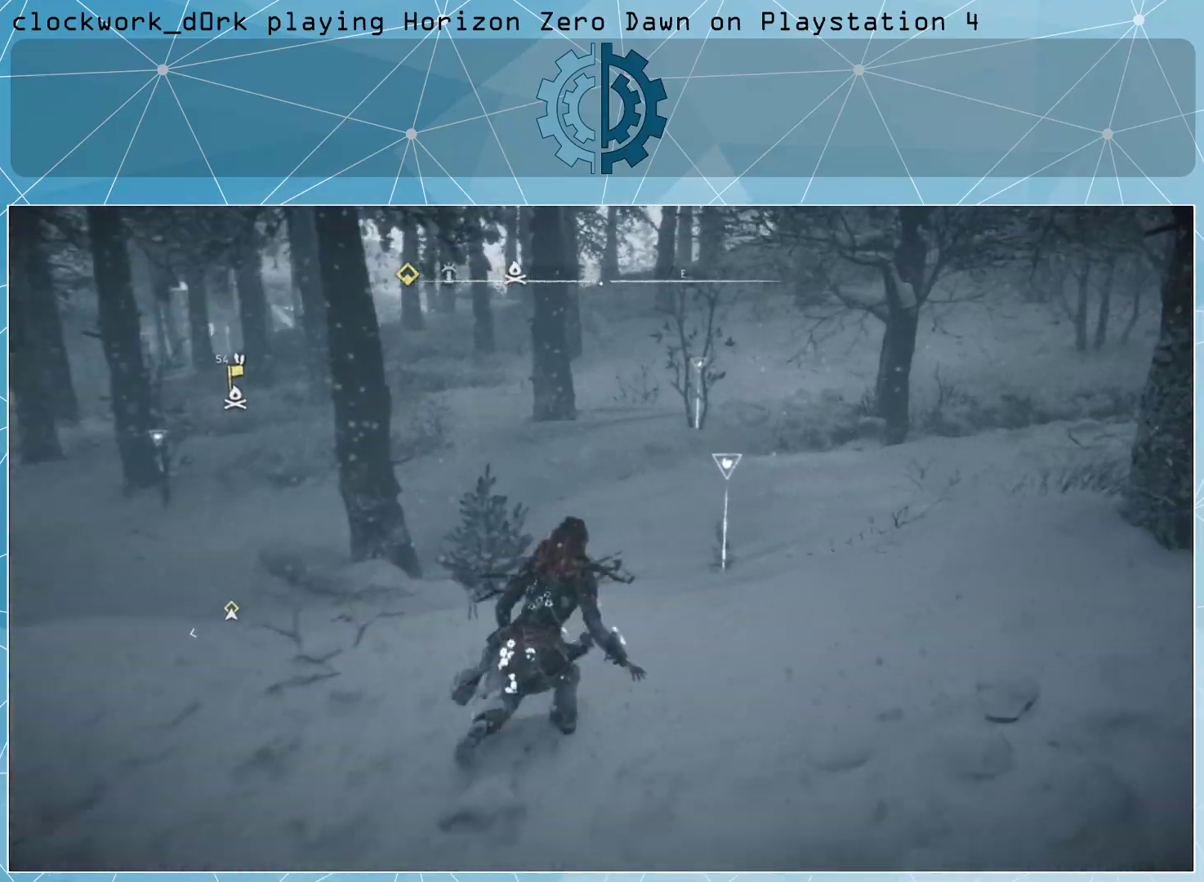
{"buttons": [], "left_stick": "up", "right_stick": "center", "events": [[100, "right_stick", "center"], [300, "right_stick", "left"], [333, "left_stick", "up"], [467, "right_stick", "center"]]}
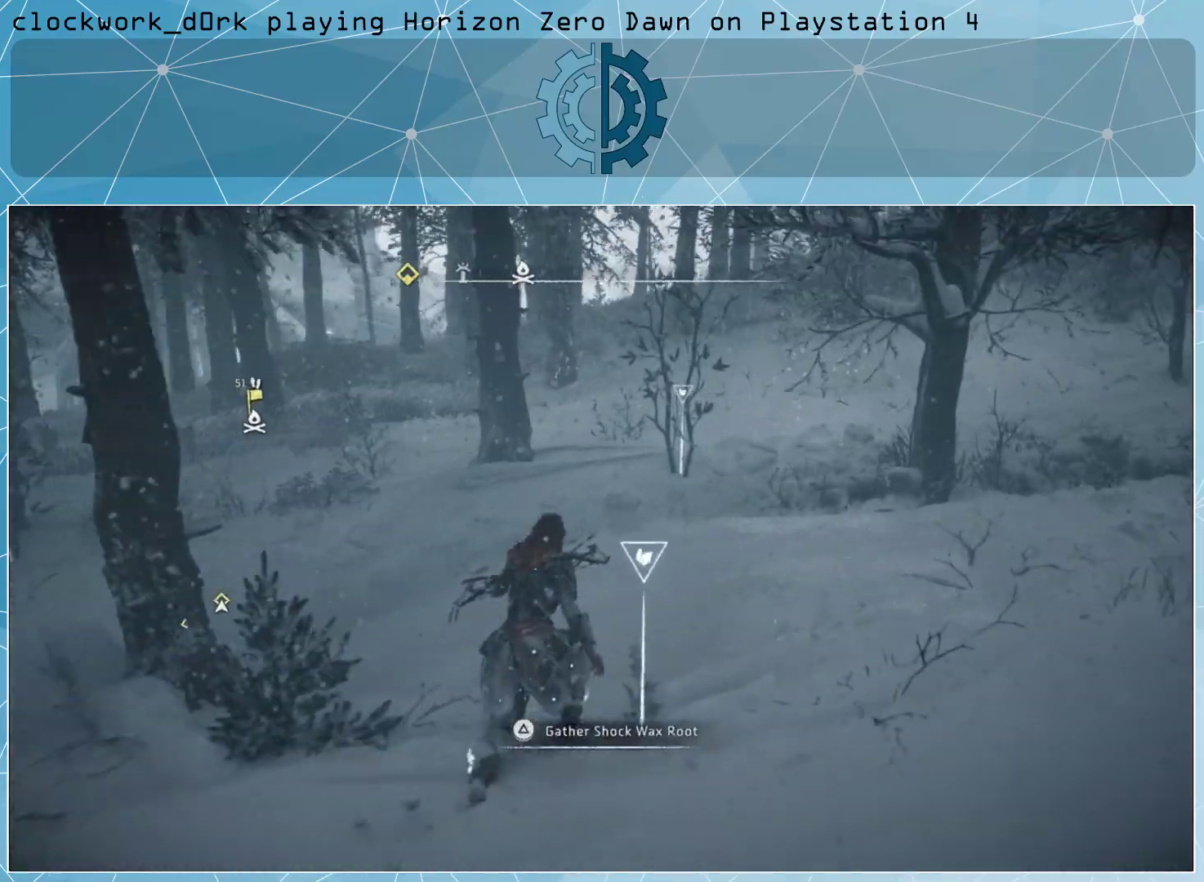
{"buttons": ["L3"], "left_stick": "up", "right_stick": "left", "events": [[67, "right_stick", "left"], [100, "L3", "down"], [233, "right_stick", "center"], [467, "right_stick", "left"]]}
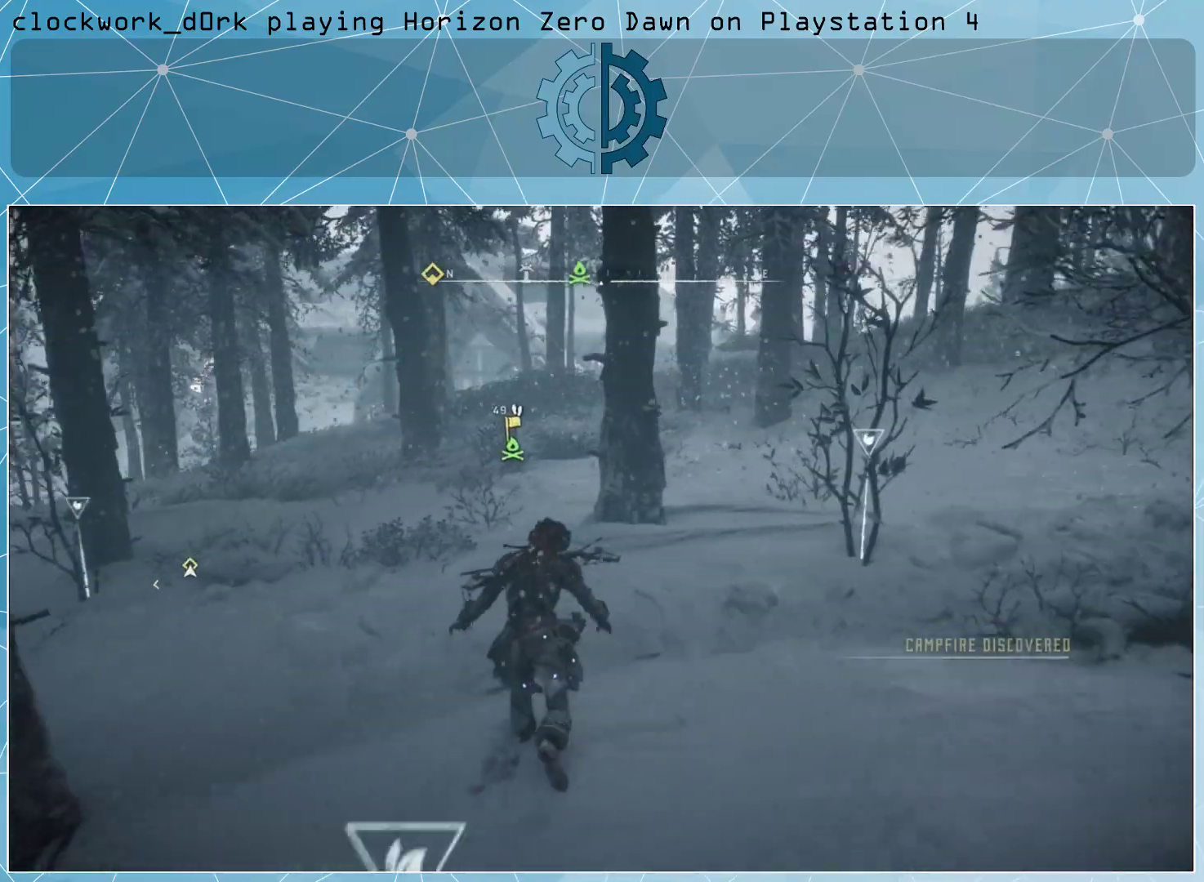
{"buttons": ["L3"], "left_stick": "up", "right_stick": "center", "events": [[67, "right_stick", "center"], [367, "L3", "up"], [433, "L3", "down"]]}
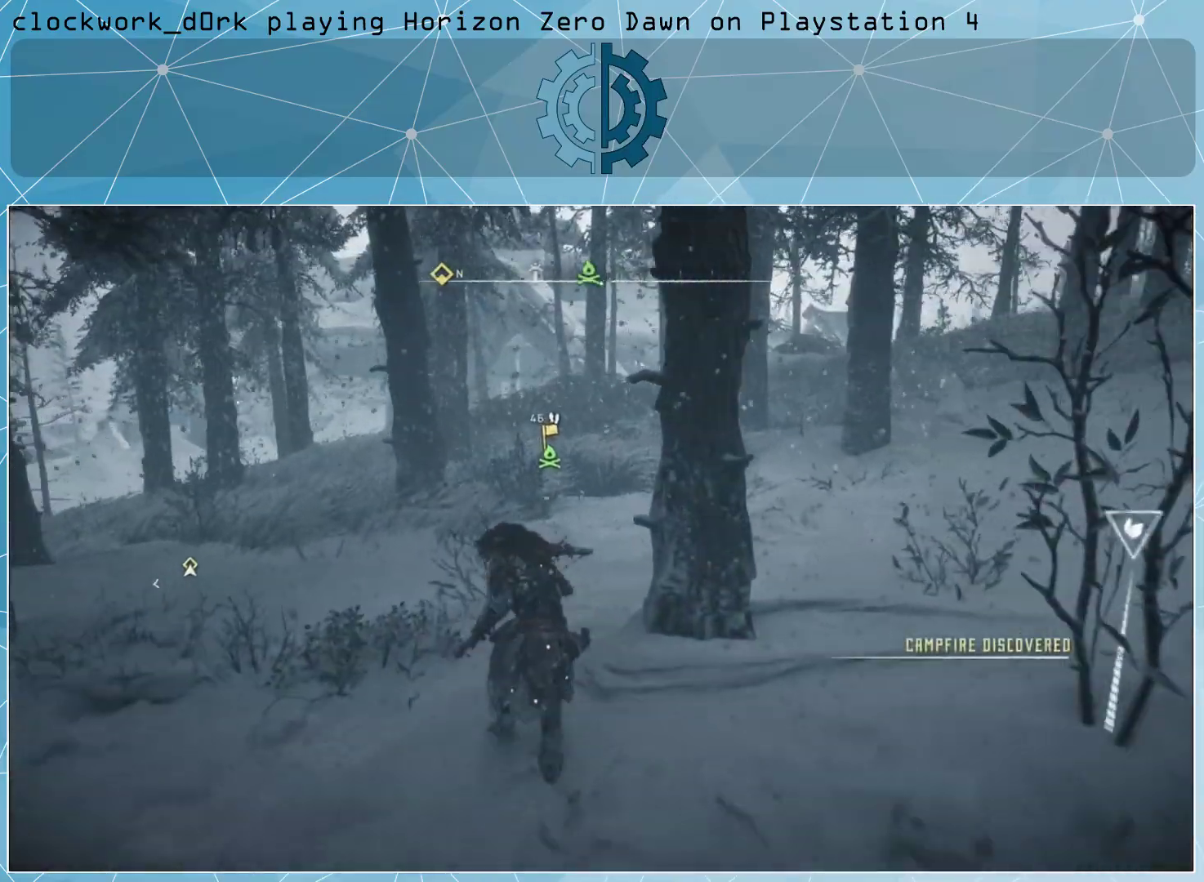
{"buttons": [], "left_stick": "up", "right_stick": "center", "events": [[67, "L3", "up"]]}
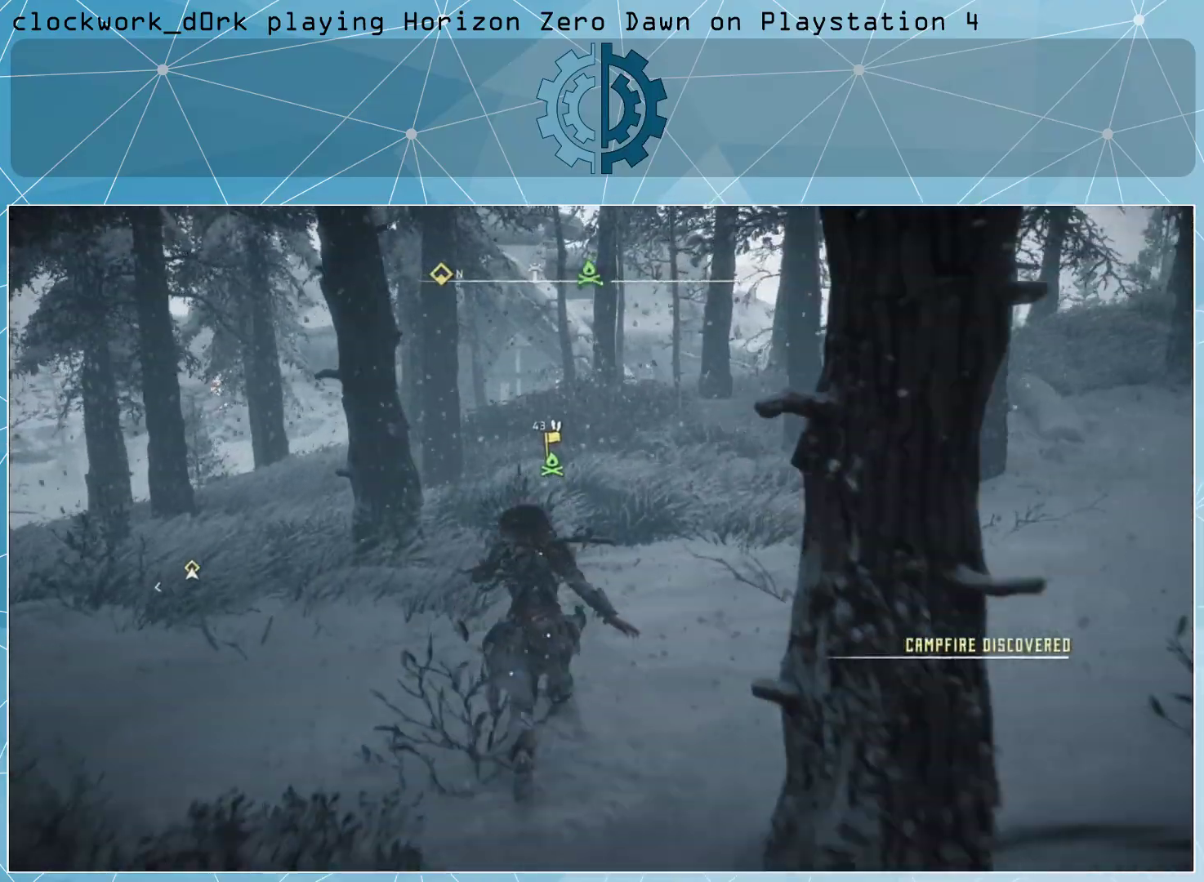
{"buttons": [], "left_stick": "up", "right_stick": "center", "events": []}
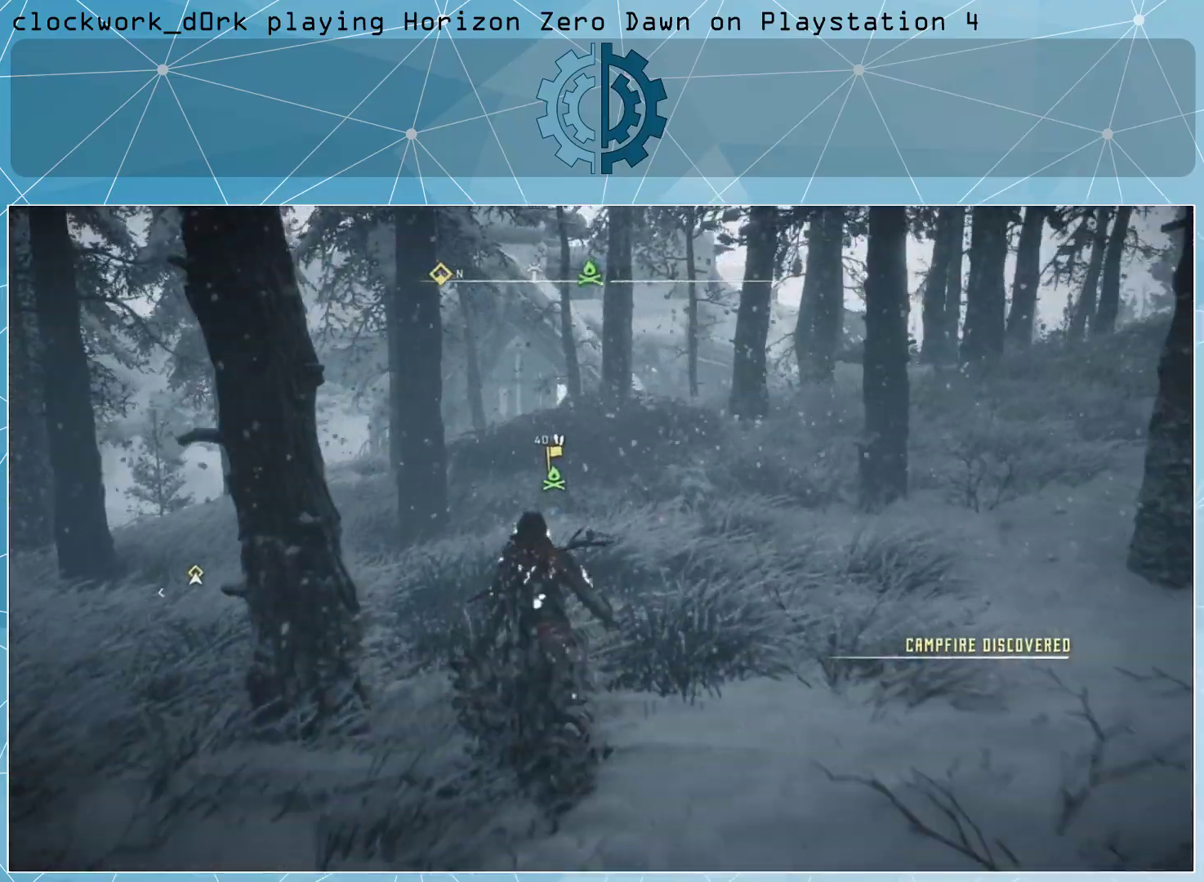
{"buttons": ["L3"], "left_stick": "up", "right_stick": "center", "events": [[67, "L3", "down"]]}
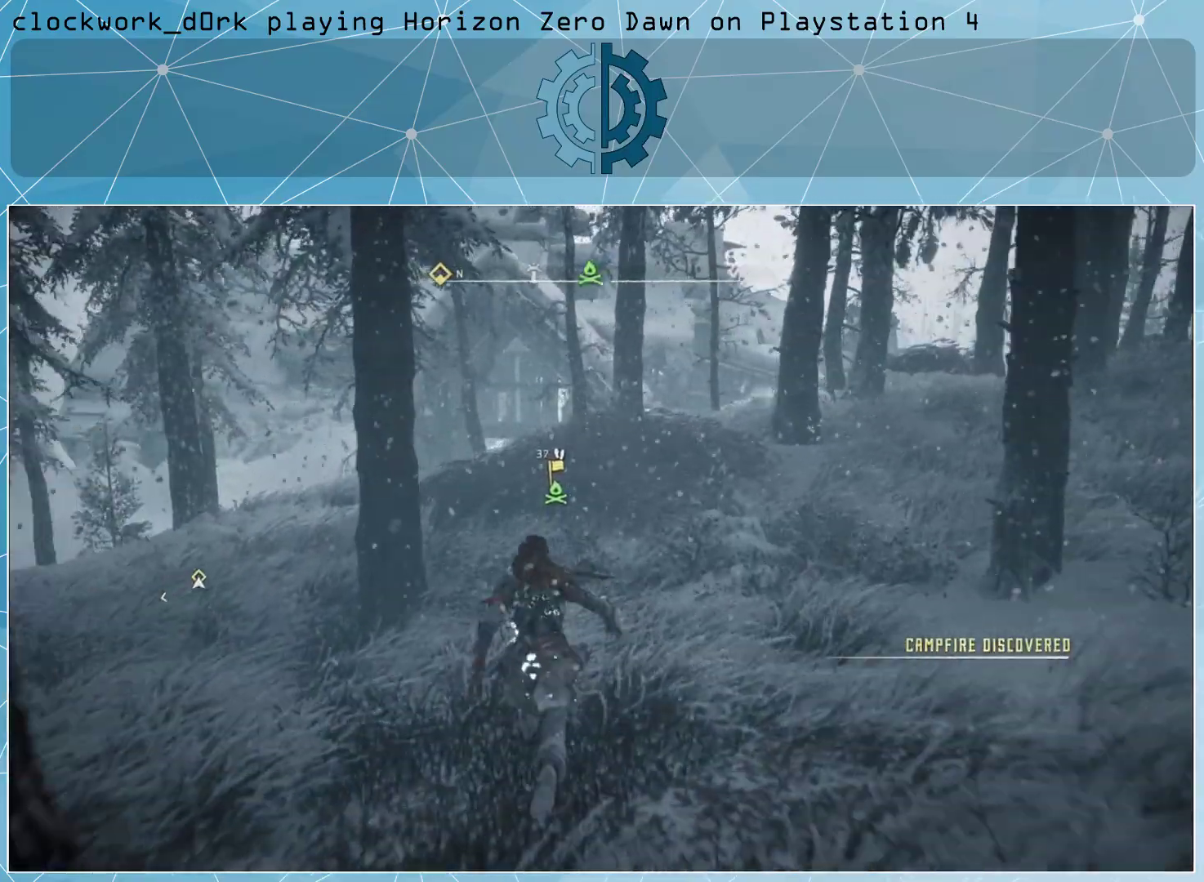
{"buttons": ["L3"], "left_stick": "up", "right_stick": "center", "events": []}
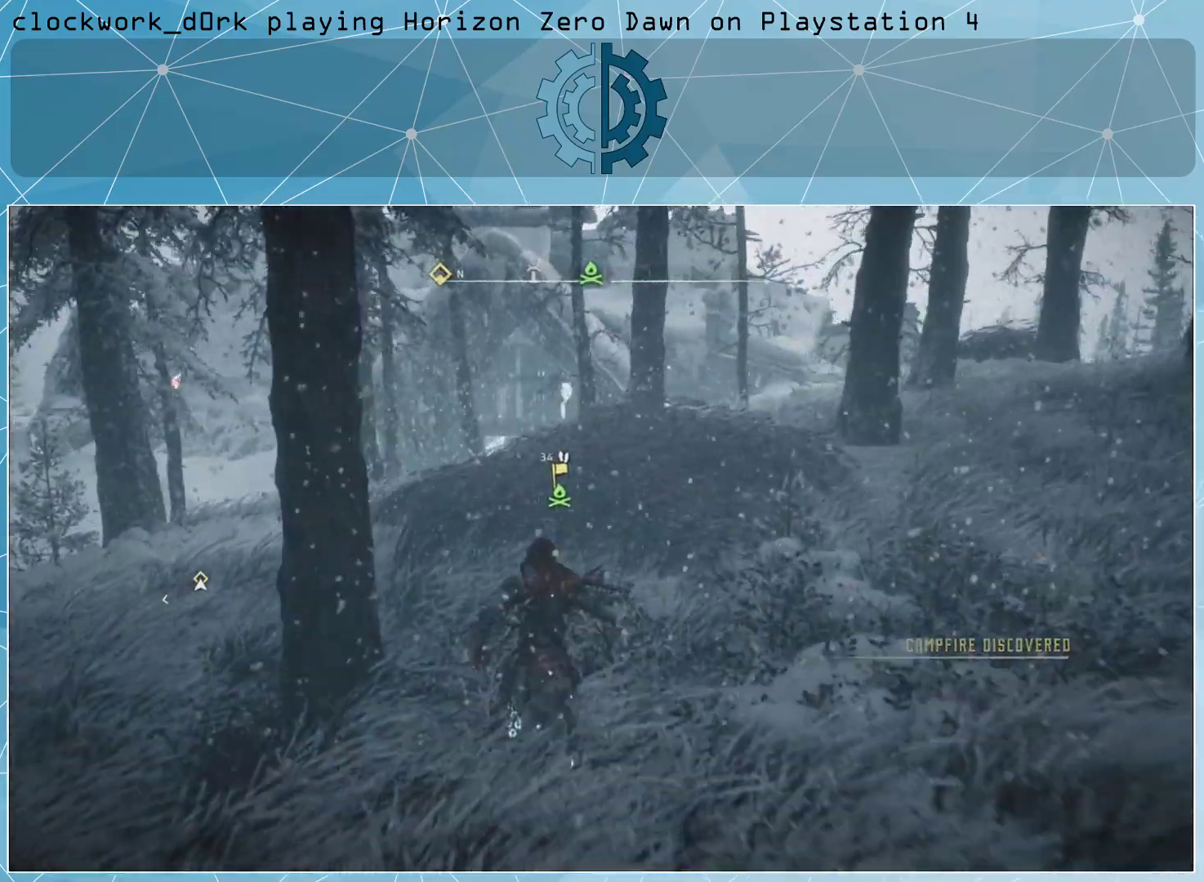
{"buttons": [], "left_stick": "up", "right_stick": "center", "events": [[167, "L3", "up"]]}
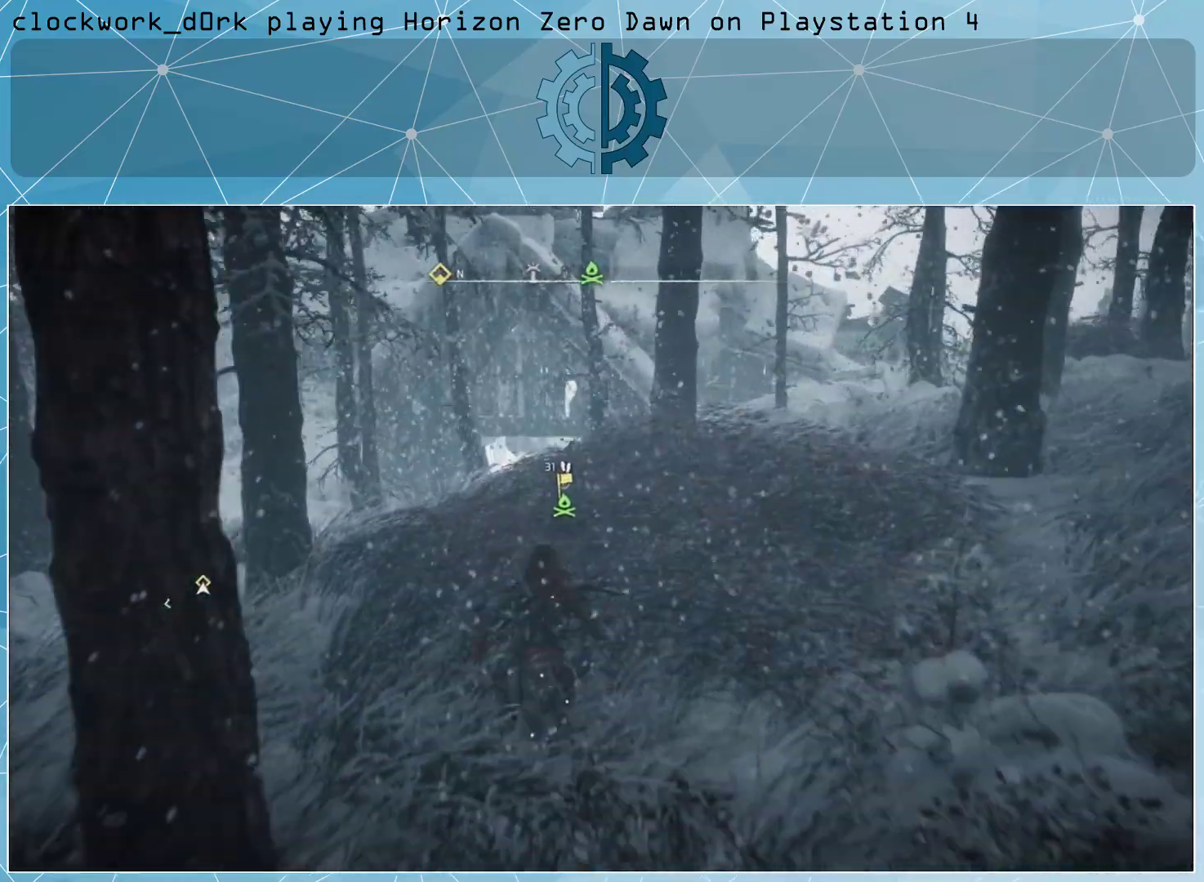
{"buttons": ["L3"], "left_stick": "up", "right_stick": "center", "events": [[233, "L3", "down"]]}
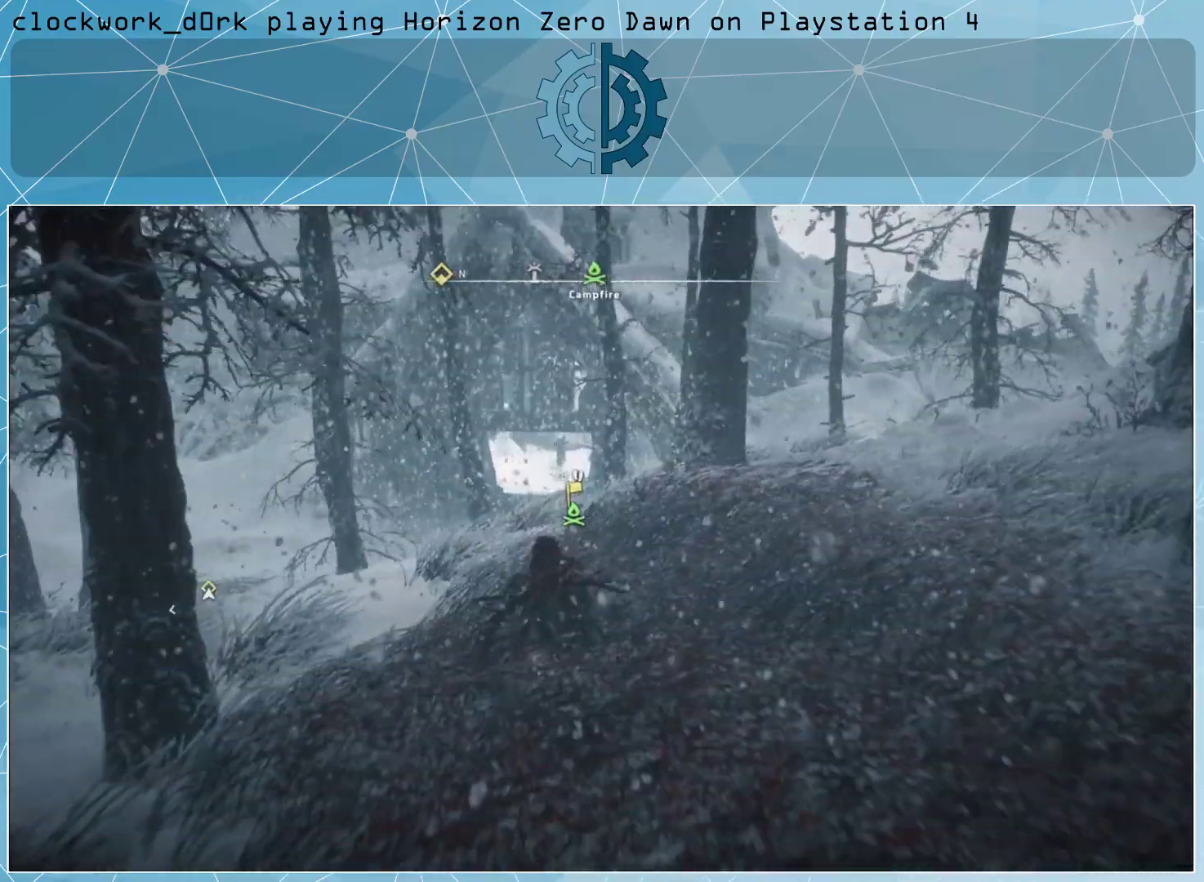
{"buttons": [], "left_stick": "up", "right_stick": "center", "events": [[67, "L3", "up"], [167, "right_stick", "down"], [300, "right_stick", "center"]]}
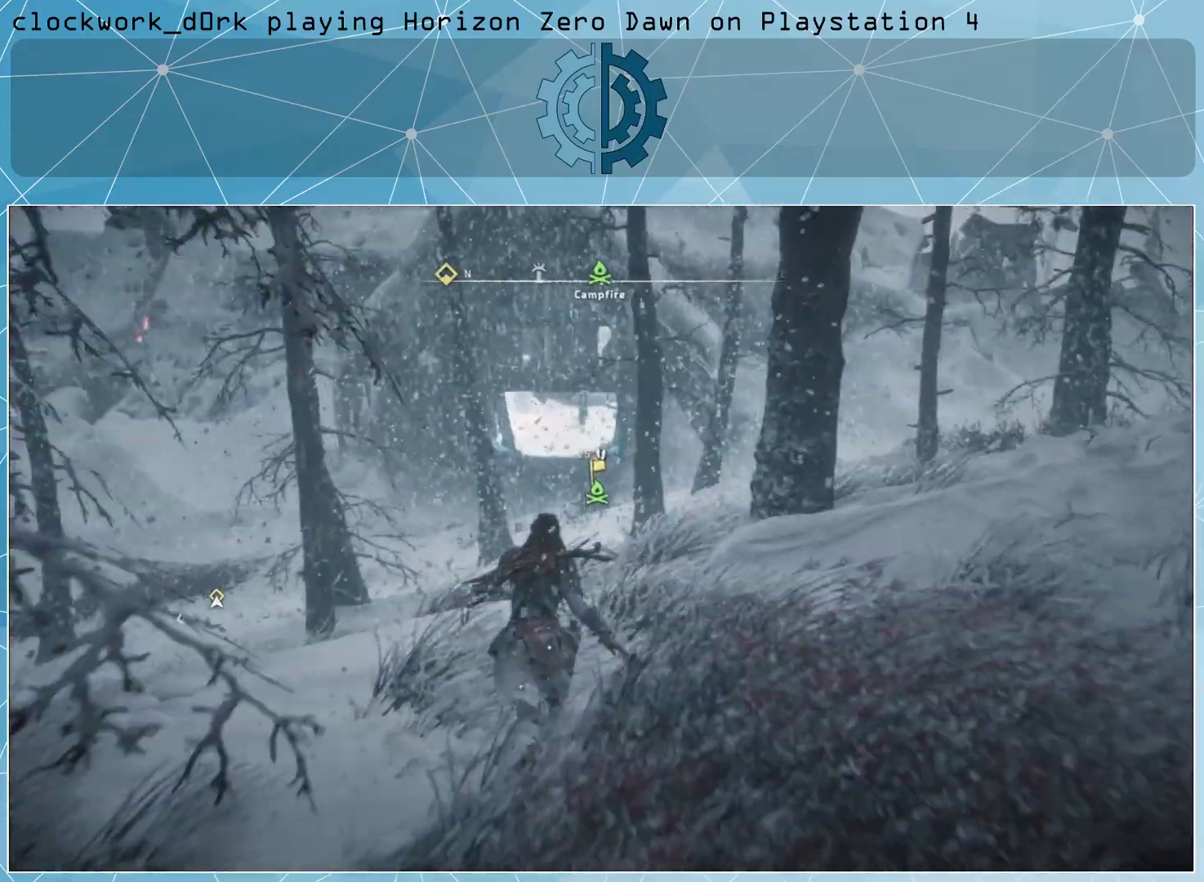
{"buttons": [], "left_stick": "up", "right_stick": "center", "events": []}
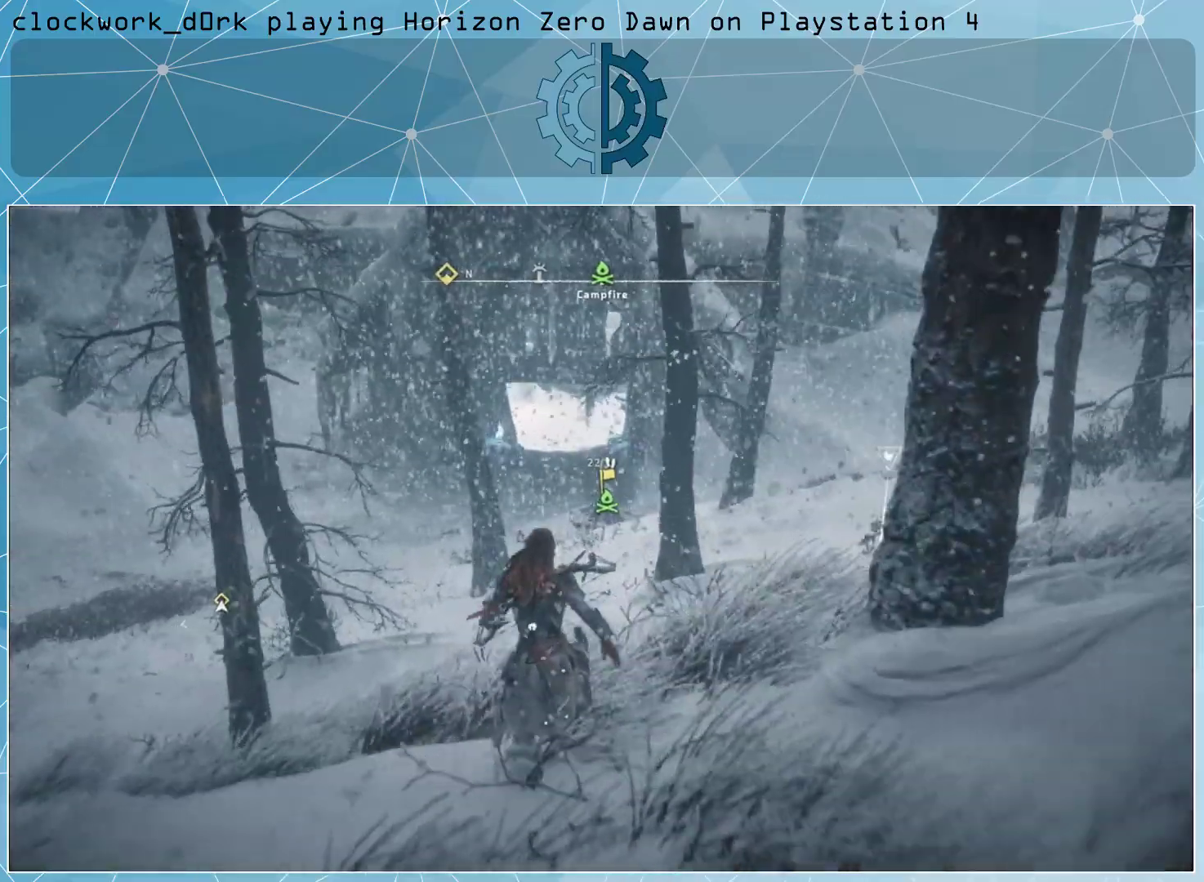
{"buttons": [], "left_stick": "center", "right_stick": "center", "events": [[33, "left_stick", "center"]]}